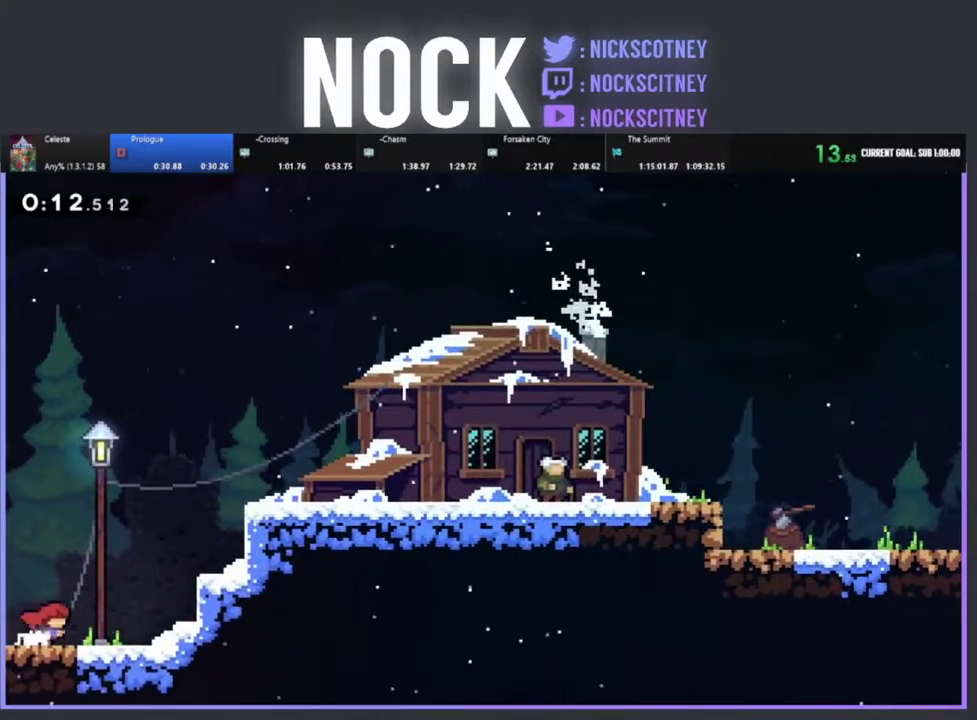
Gameplay with a controller (PlayStation layout); each line is a JSON object with the inputs held at the frame after it. "events" lists button and stick changes between this image and that frame as [ms after this image, input, new state], when the widget could be followed in between. Not read: R3 right_stick.
{"buttons": ["DPAD_RIGHT"], "left_stick": "center", "events": [[167, "CROSS", "down"], [417, "CROSS", "up"]]}
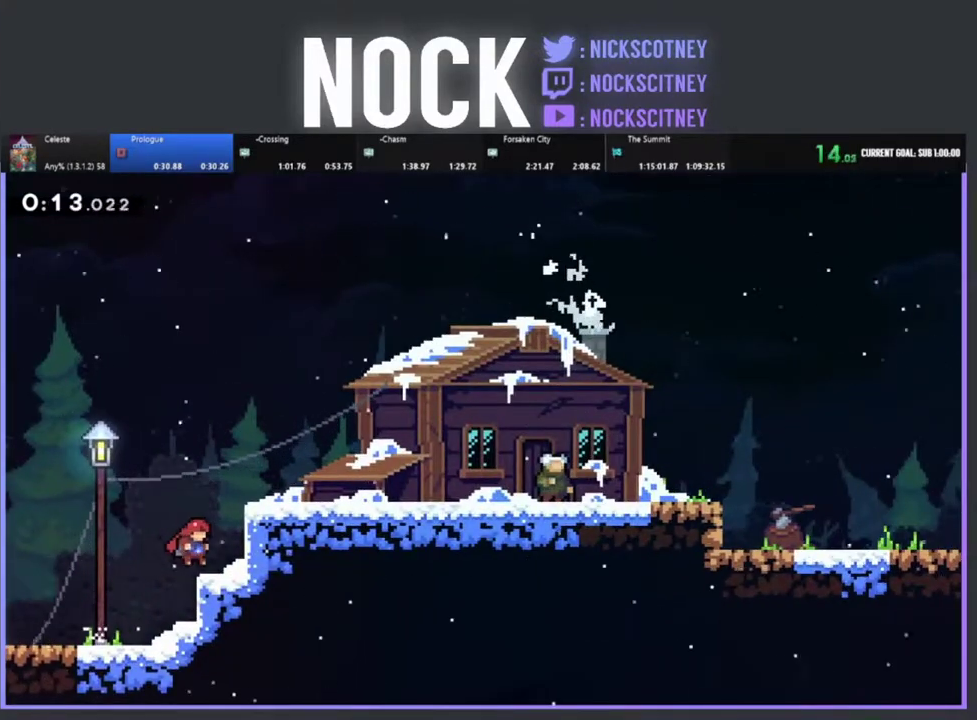
{"buttons": ["DPAD_RIGHT"], "left_stick": "center", "events": [[17, "CROSS", "down"], [367, "CROSS", "up"]]}
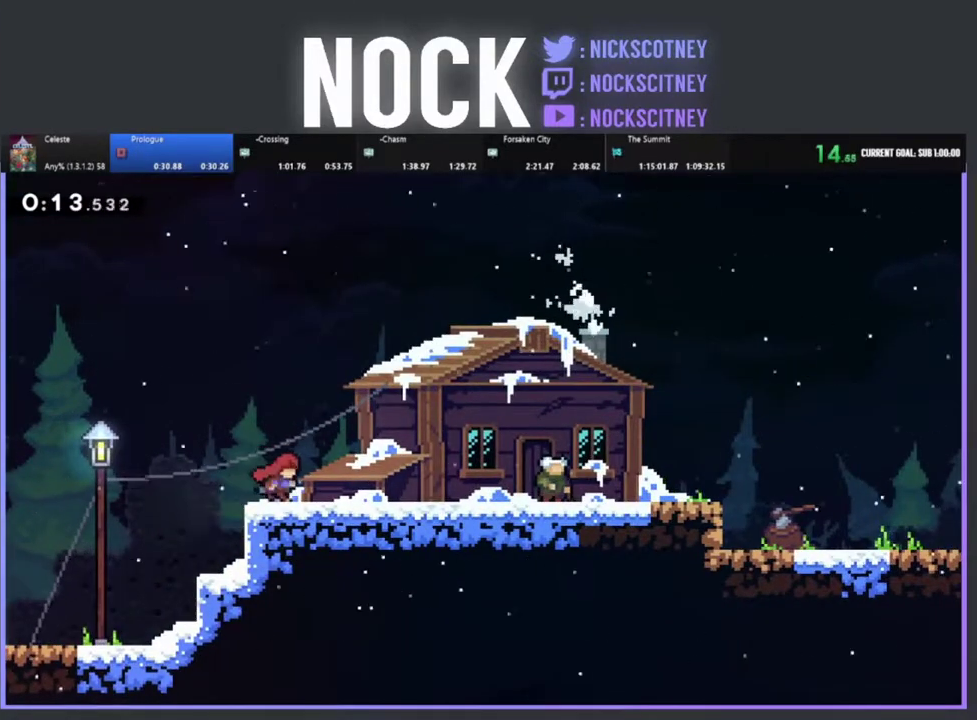
{"buttons": ["CROSS"], "left_stick": "center", "events": [[167, "START", "down"], [267, "DPAD_RIGHT", "up"], [317, "START", "up"], [433, "CROSS", "down"]]}
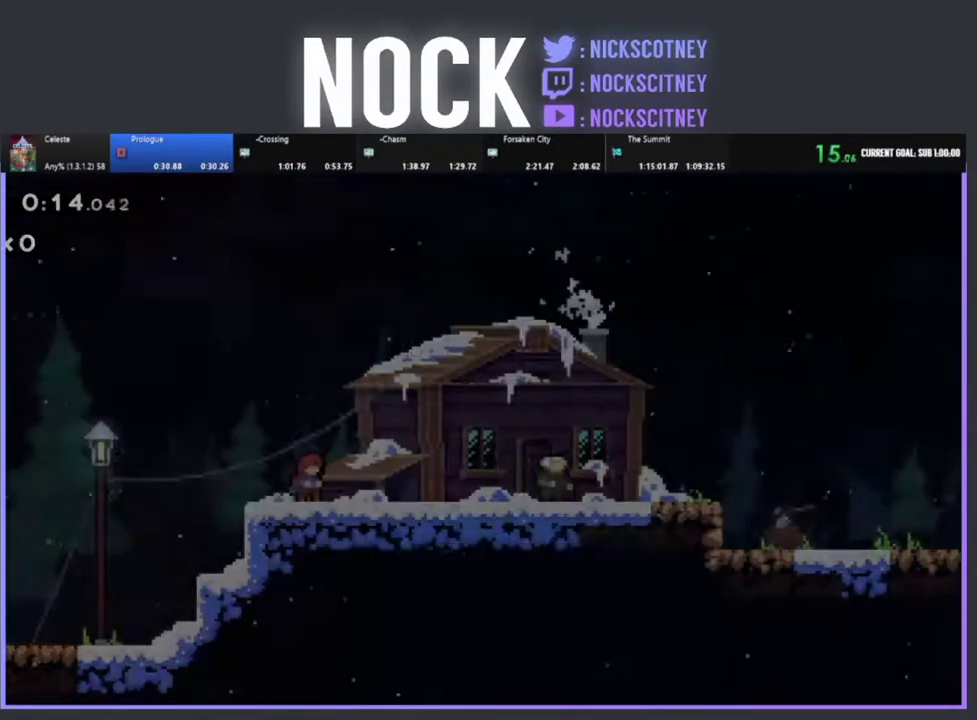
{"buttons": ["DPAD_RIGHT"], "left_stick": "center", "events": [[50, "CROSS", "up"], [83, "DPAD_RIGHT", "down"]]}
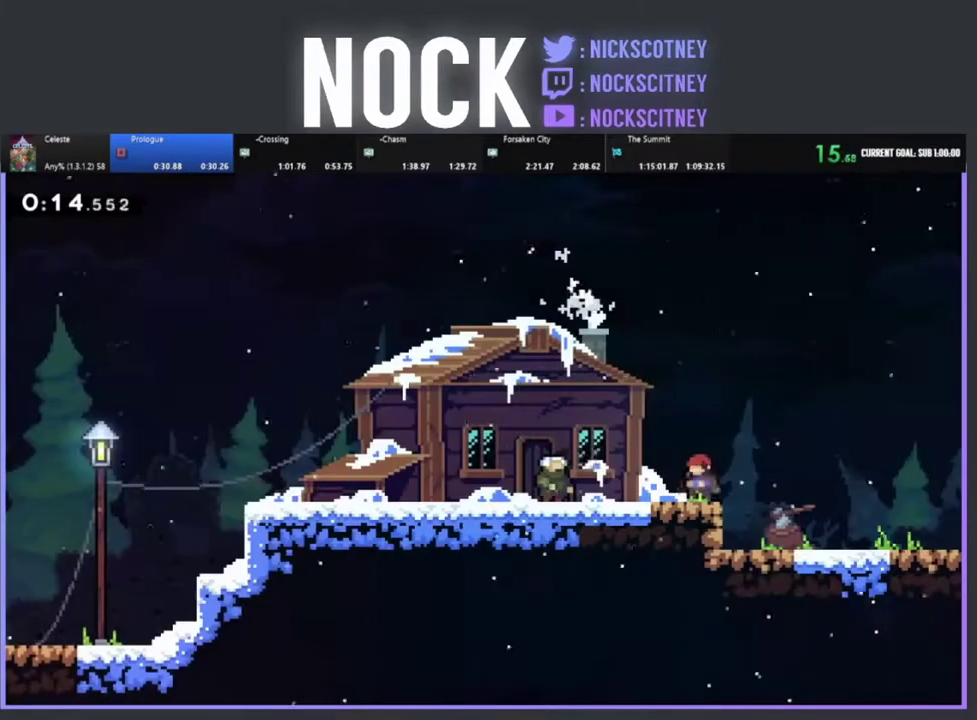
{"buttons": ["DPAD_RIGHT"], "left_stick": "center", "events": [[200, "CROSS", "down"], [333, "CROSS", "up"]]}
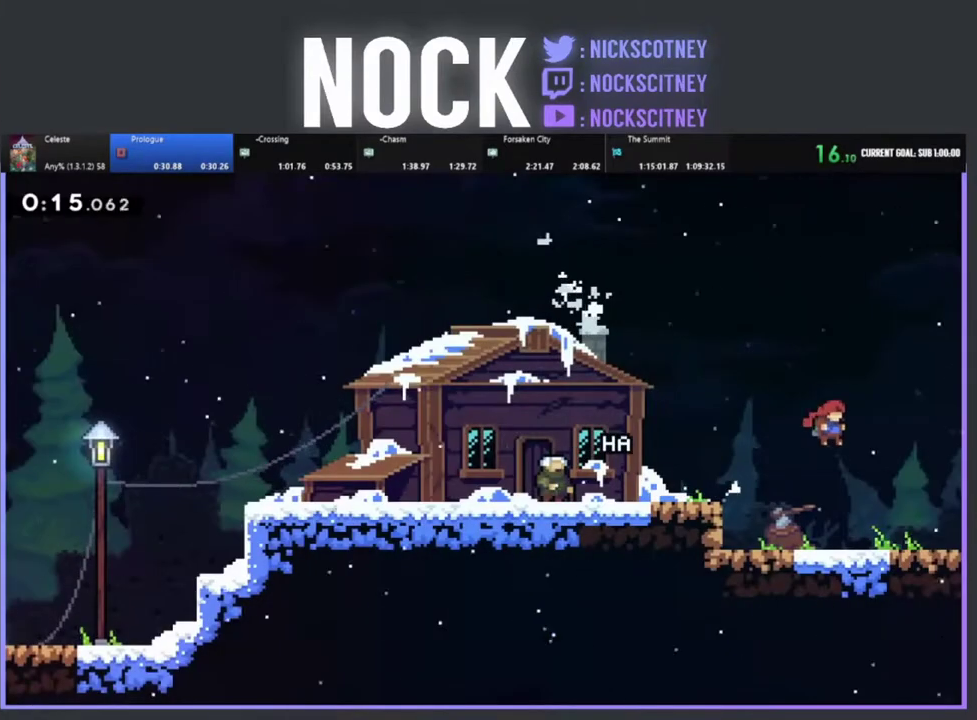
{"buttons": ["DPAD_RIGHT"], "left_stick": "center", "events": [[300, "CROSS", "down"], [450, "CROSS", "up"]]}
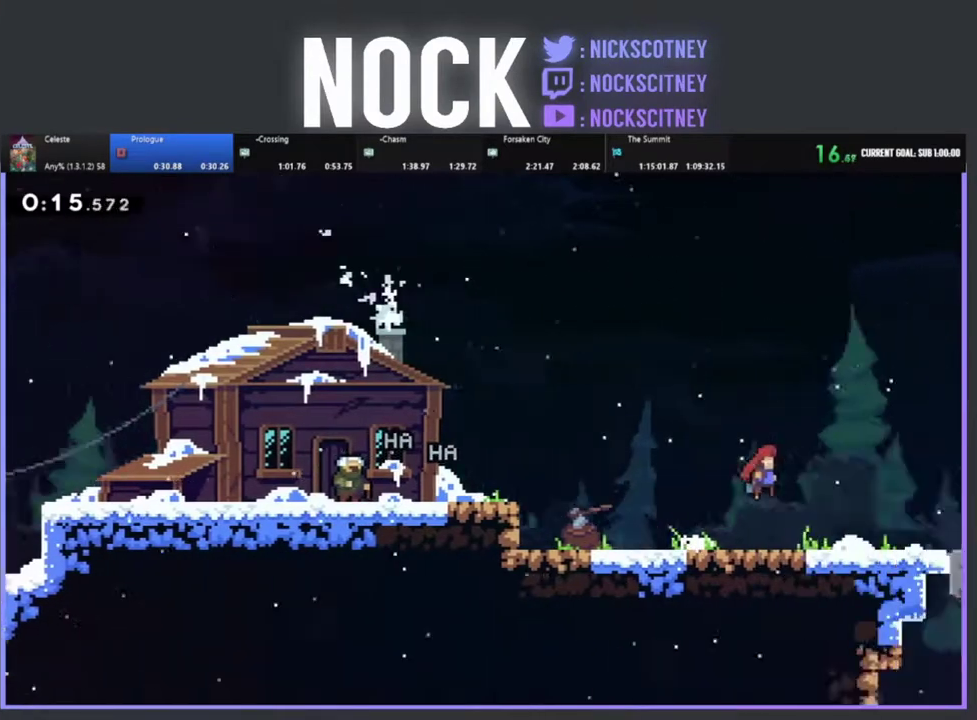
{"buttons": ["DPAD_RIGHT"], "left_stick": "center", "events": []}
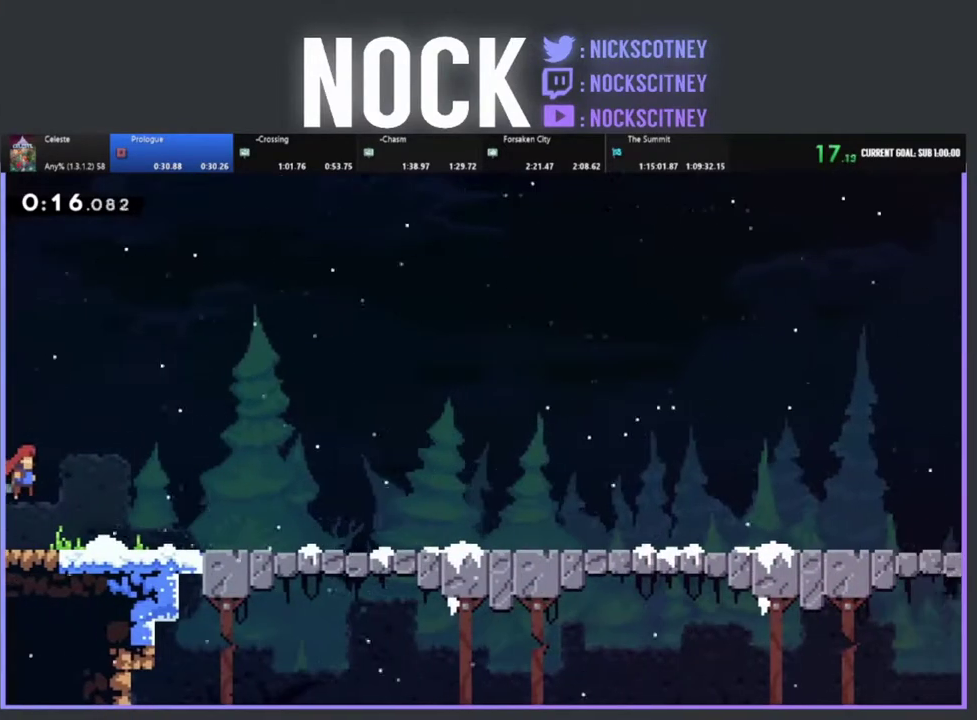
{"buttons": ["CROSS", "DPAD_RIGHT"], "left_stick": "center", "events": [[450, "CROSS", "down"]]}
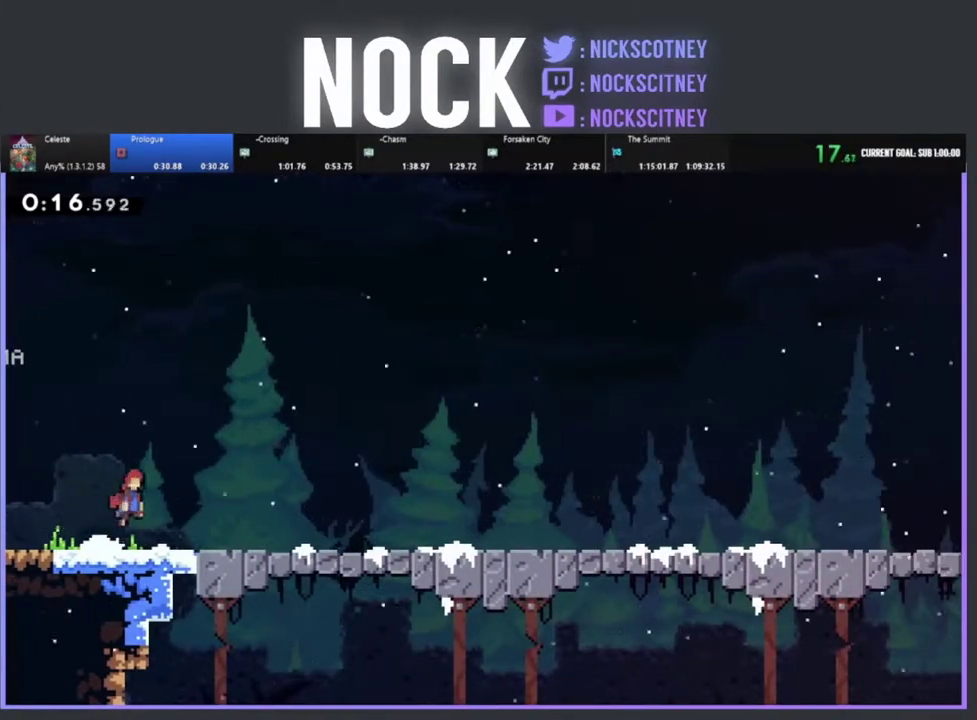
{"buttons": ["CROSS", "DPAD_RIGHT"], "left_stick": "center", "events": [[100, "CROSS", "up"], [483, "CROSS", "down"]]}
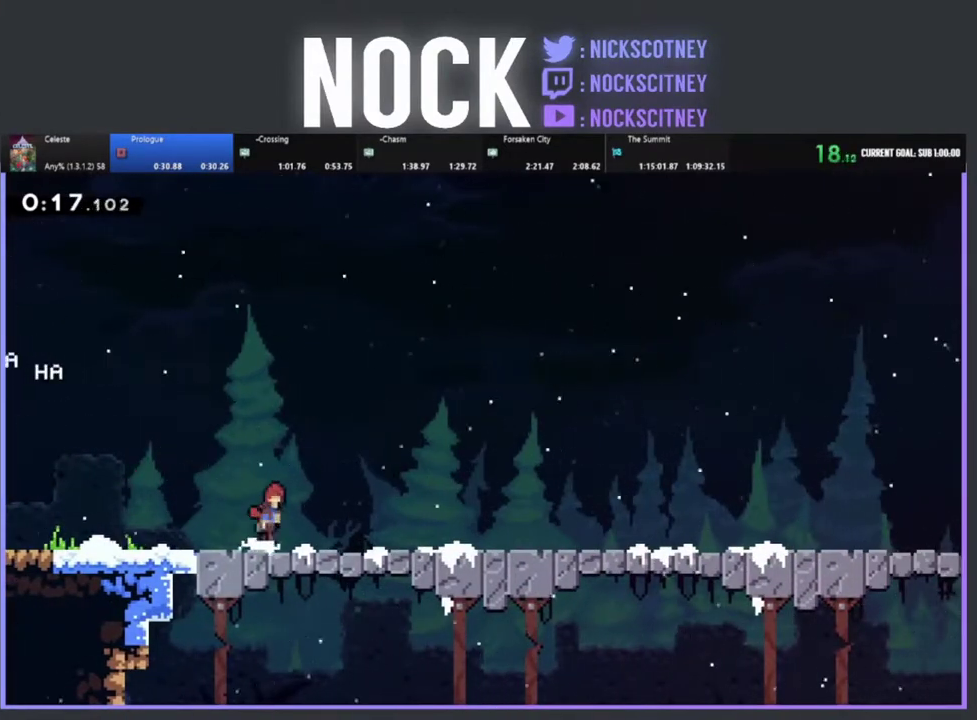
{"buttons": ["CROSS", "DPAD_RIGHT"], "left_stick": "center", "events": [[117, "CROSS", "up"], [500, "CROSS", "down"]]}
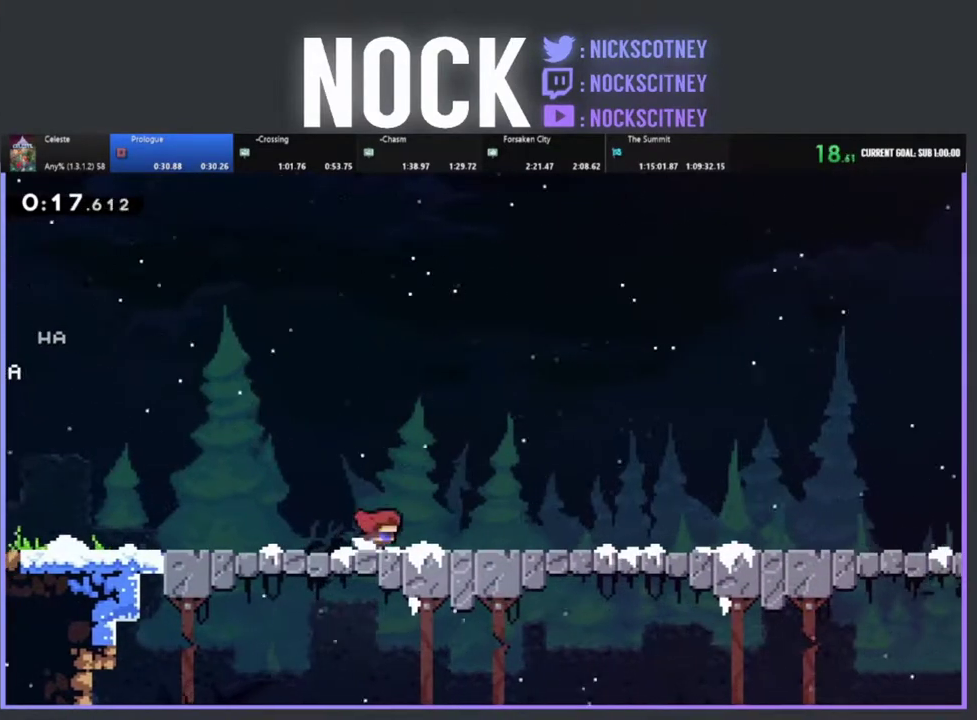
{"buttons": ["CROSS", "DPAD_RIGHT"], "left_stick": "center", "events": [[117, "CROSS", "up"], [450, "CROSS", "down"]]}
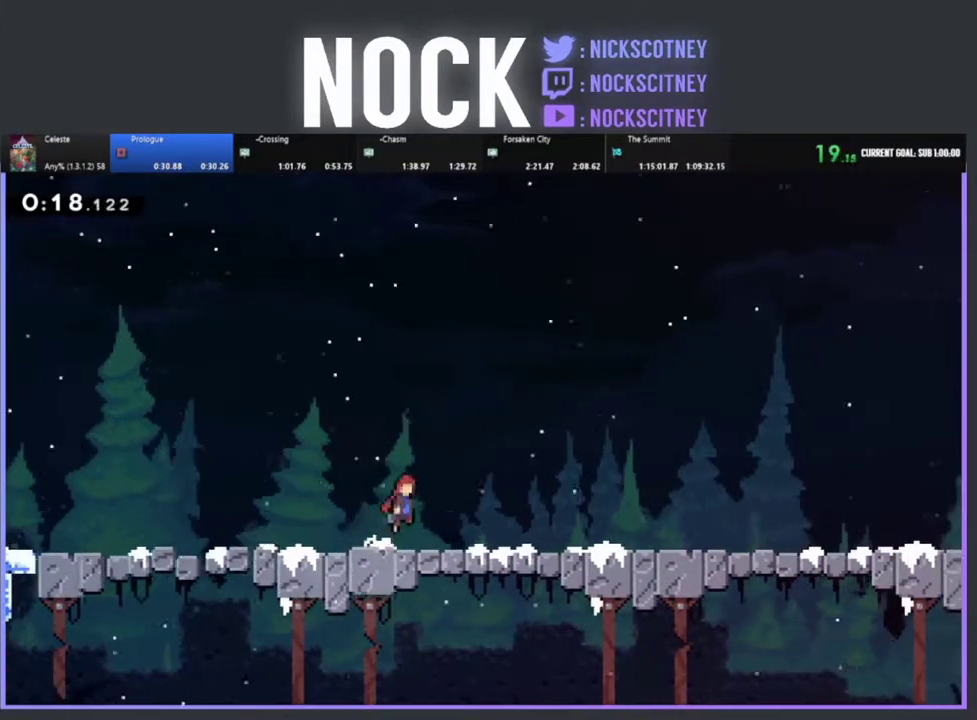
{"buttons": ["CROSS", "DPAD_RIGHT"], "left_stick": "center", "events": [[67, "CROSS", "up"], [450, "CROSS", "down"]]}
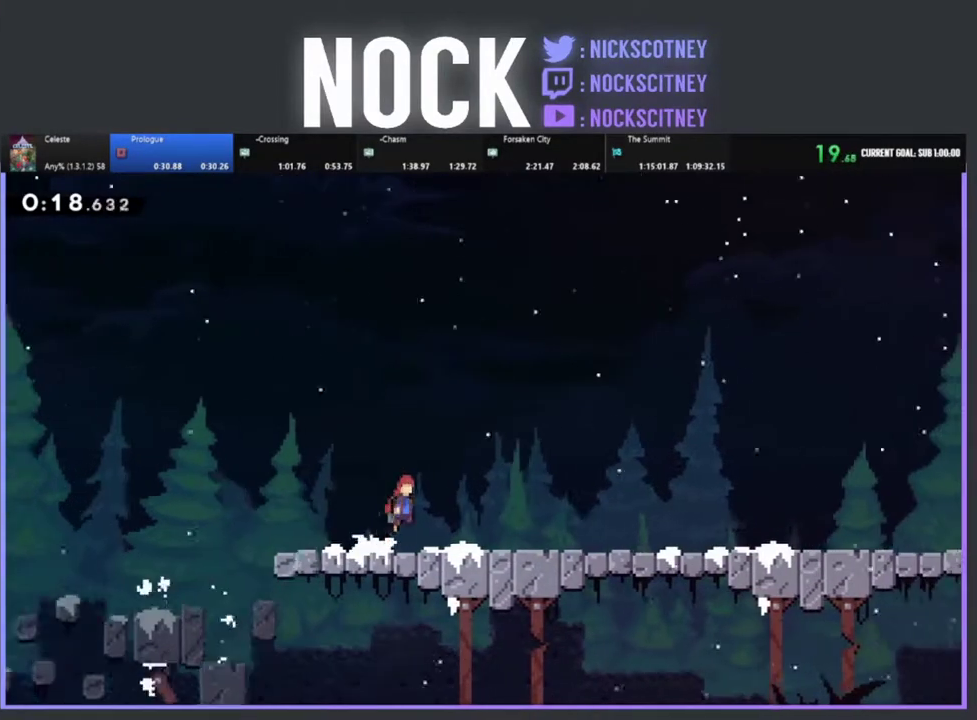
{"buttons": ["CROSS", "DPAD_RIGHT"], "left_stick": "center", "events": [[83, "CROSS", "up"], [400, "CROSS", "down"]]}
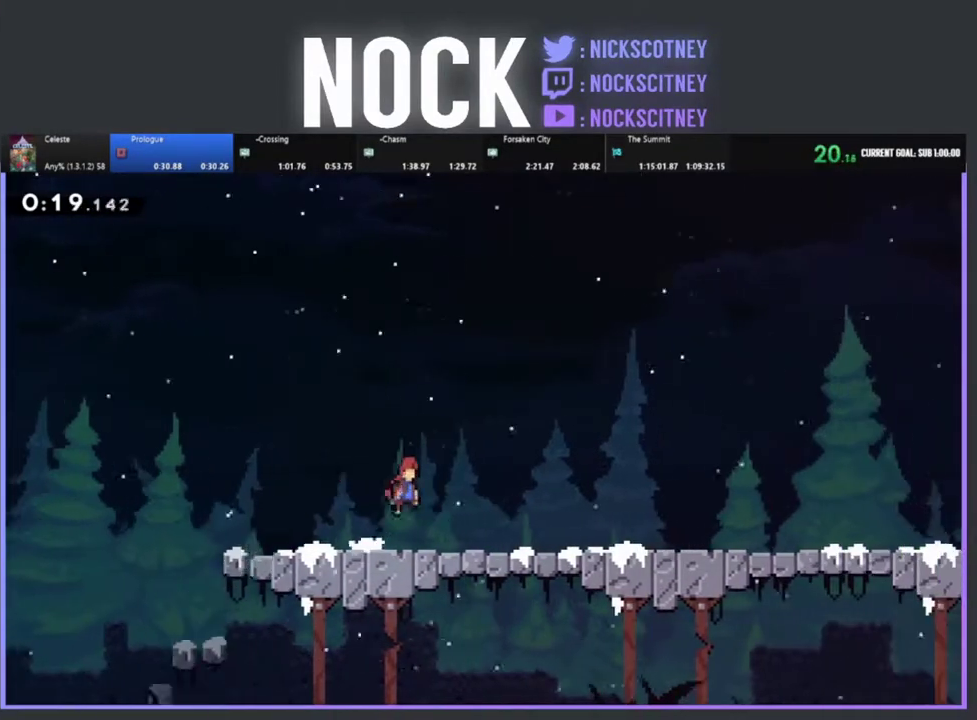
{"buttons": ["CROSS", "DPAD_RIGHT"], "left_stick": "center", "events": [[17, "CROSS", "up"], [367, "CROSS", "down"]]}
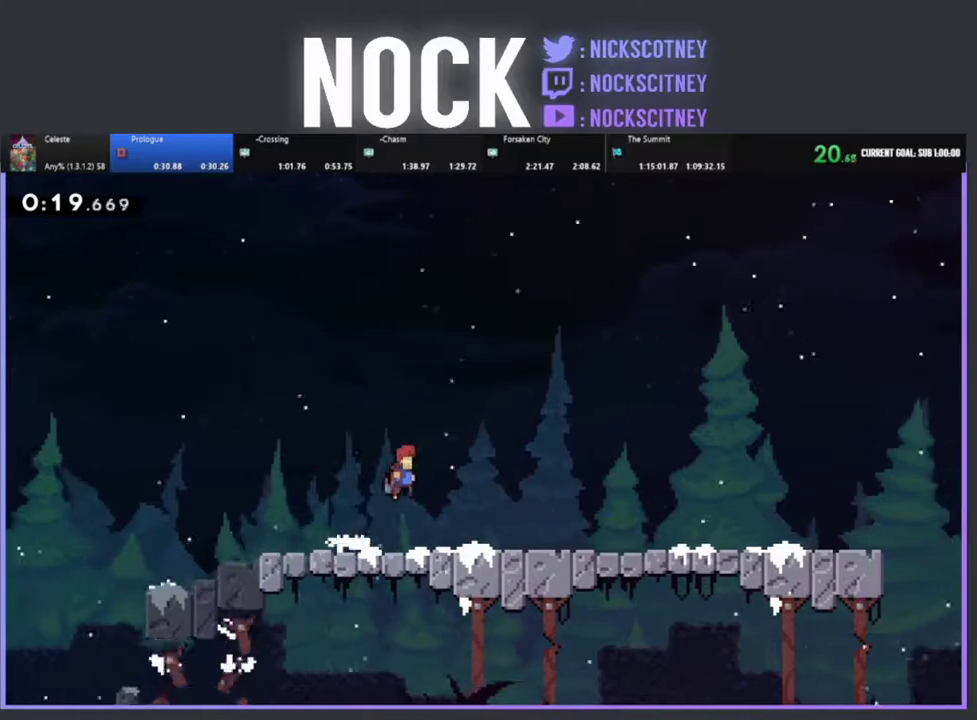
{"buttons": ["CROSS", "DPAD_RIGHT"], "left_stick": "center", "events": [[33, "CROSS", "up"], [350, "CROSS", "down"]]}
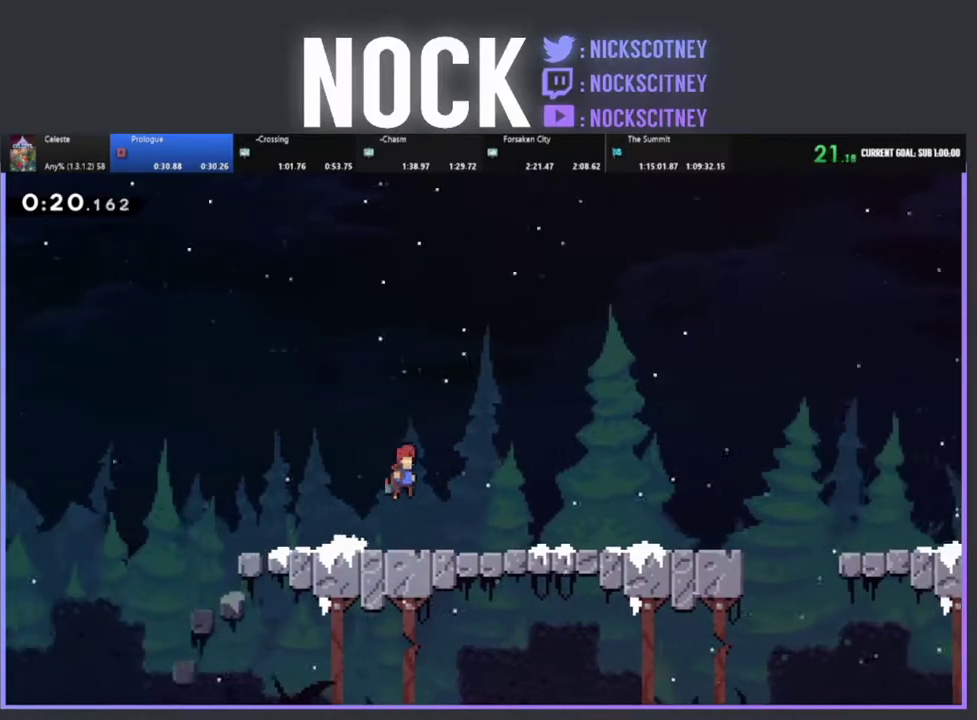
{"buttons": ["CROSS", "DPAD_RIGHT"], "left_stick": "center", "events": [[17, "CROSS", "up"], [383, "CROSS", "down"]]}
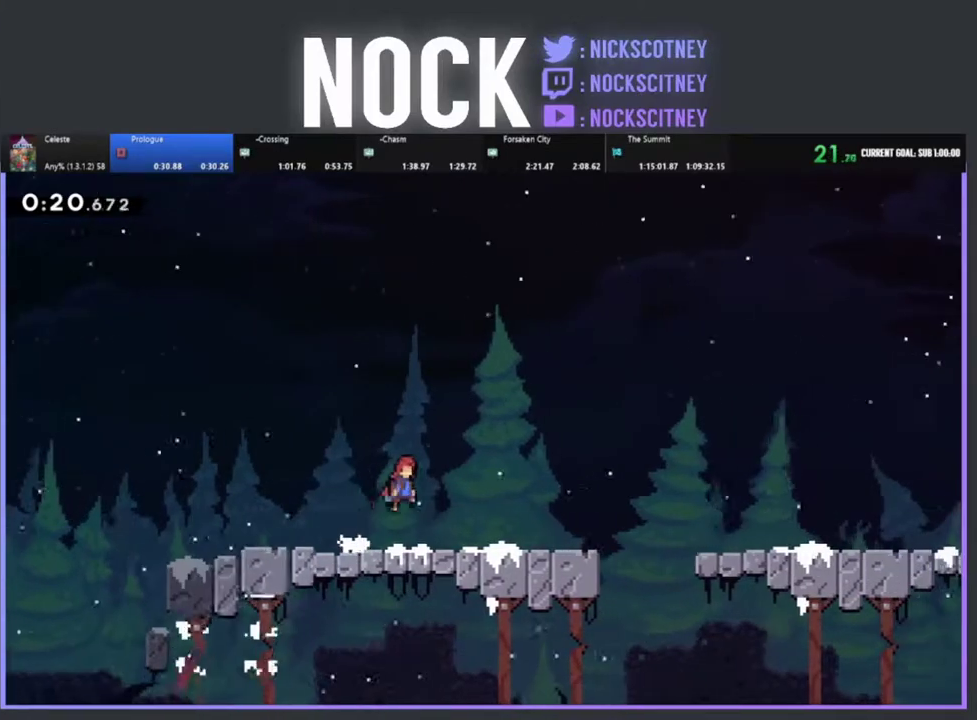
{"buttons": ["DPAD_RIGHT"], "left_stick": "center", "events": [[317, "CROSS", "up"]]}
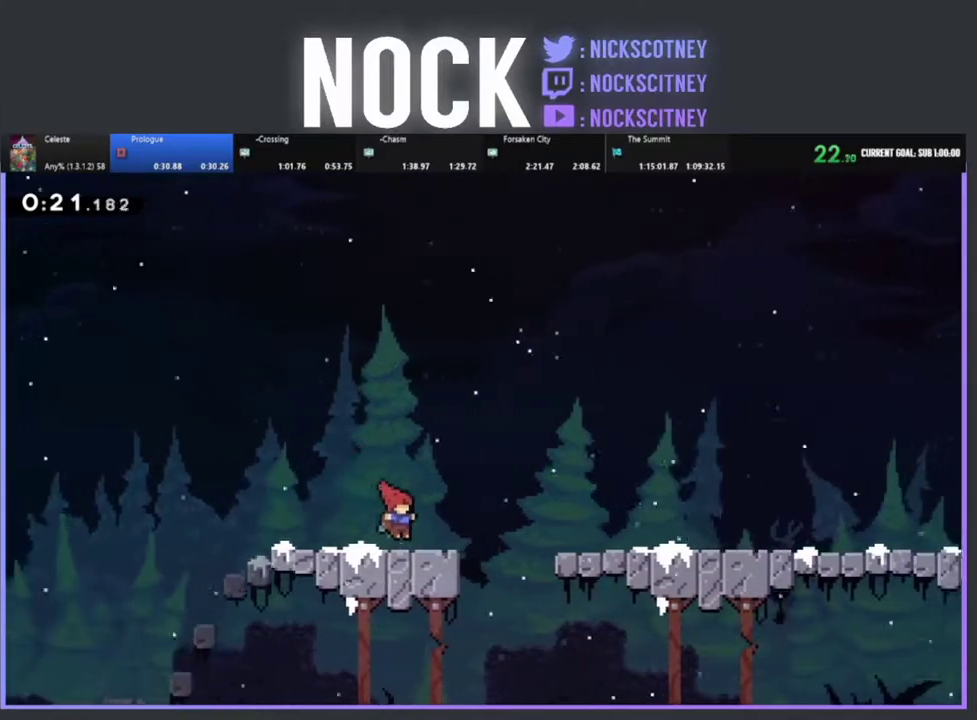
{"buttons": ["DPAD_RIGHT"], "left_stick": "center", "events": [[167, "CROSS", "down"], [317, "CROSS", "up"]]}
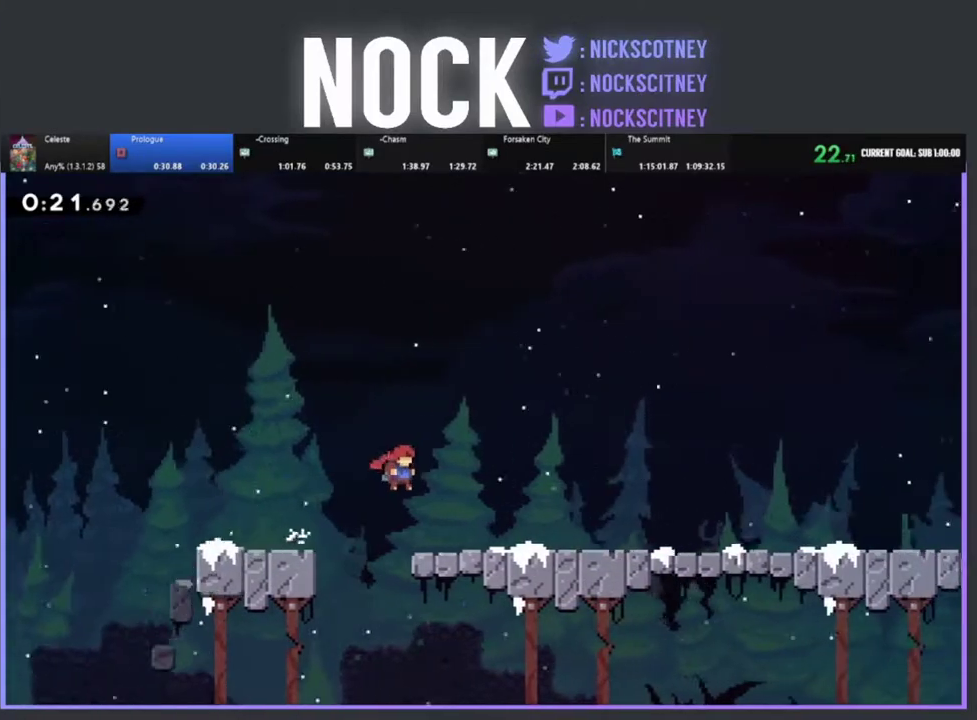
{"buttons": ["DPAD_RIGHT"], "left_stick": "center", "events": [[150, "CROSS", "down"], [300, "CROSS", "up"]]}
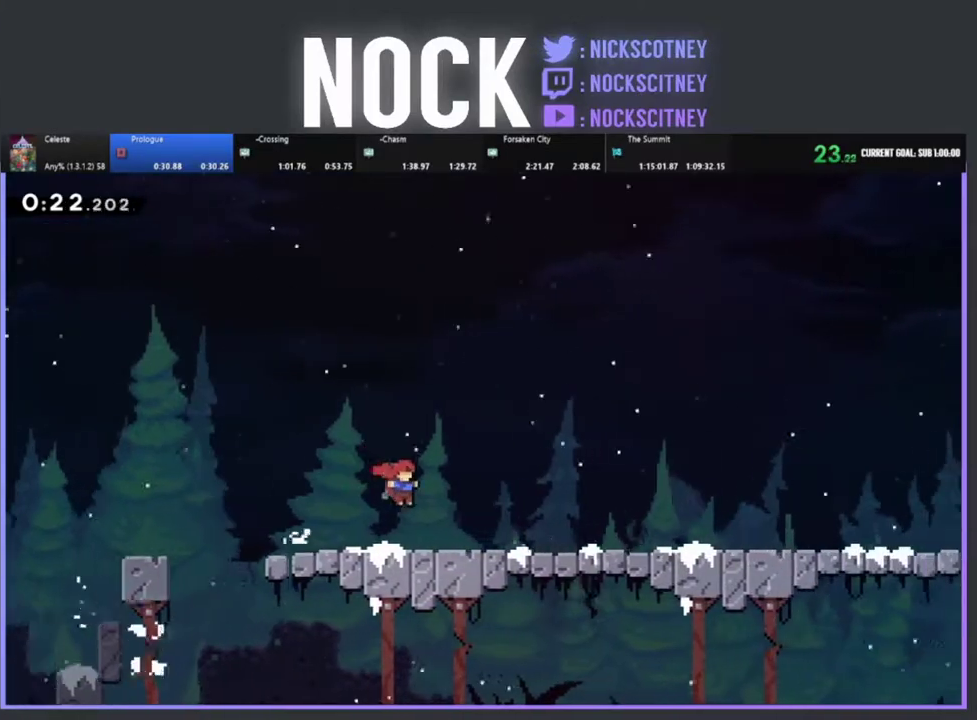
{"buttons": ["DPAD_RIGHT"], "left_stick": "center", "events": [[133, "CROSS", "down"], [283, "CROSS", "up"]]}
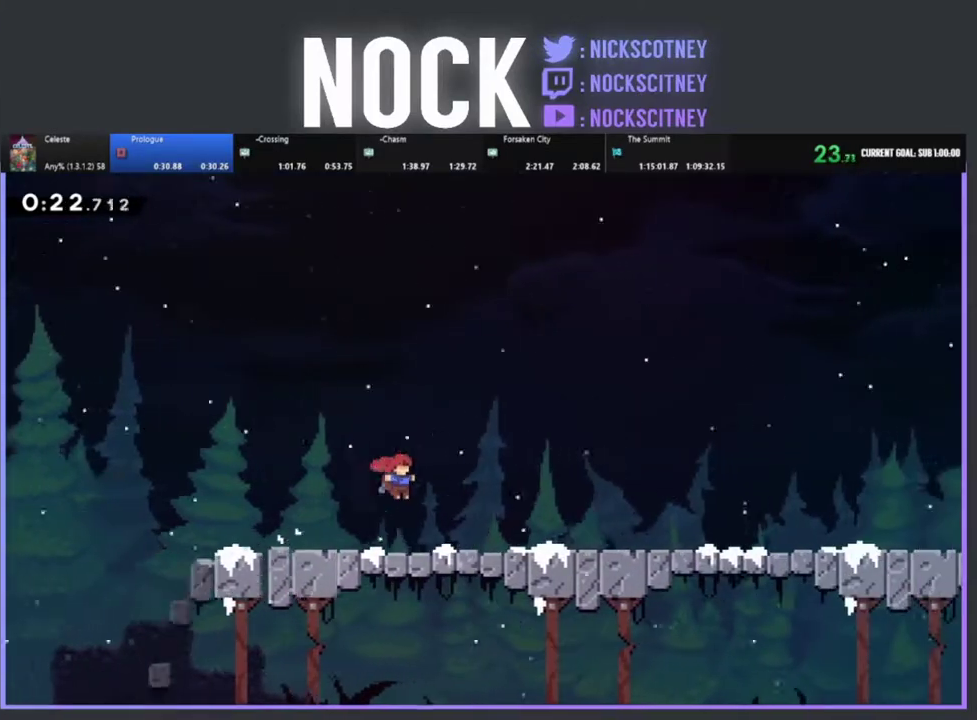
{"buttons": ["DPAD_RIGHT"], "left_stick": "center", "events": [[117, "CROSS", "down"], [267, "CROSS", "up"]]}
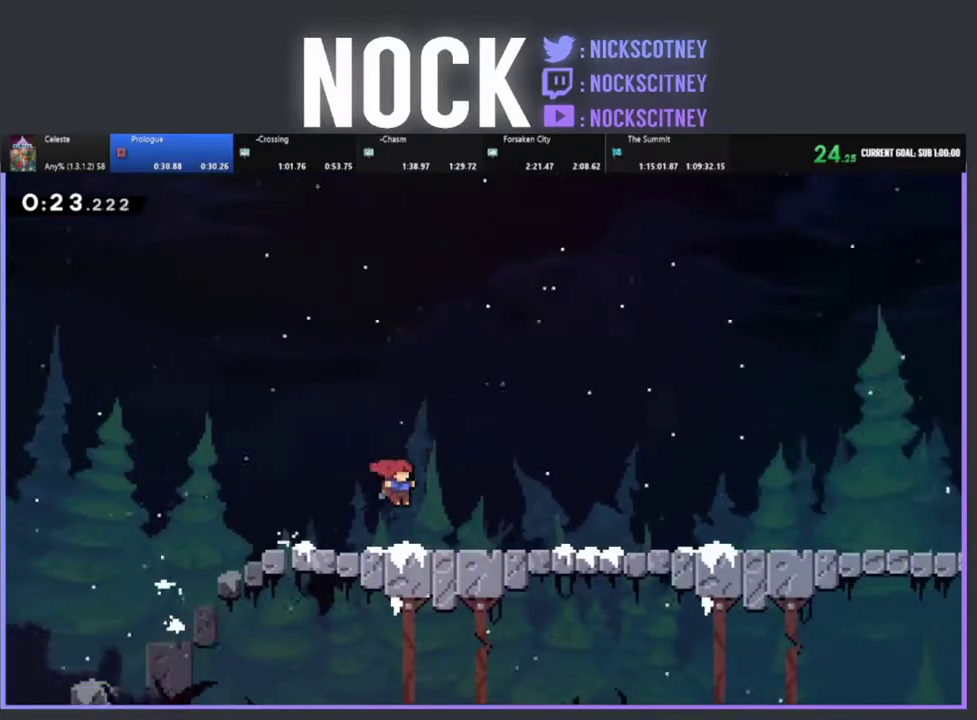
{"buttons": ["DPAD_RIGHT"], "left_stick": "center", "events": [[133, "CROSS", "down"], [300, "CROSS", "up"]]}
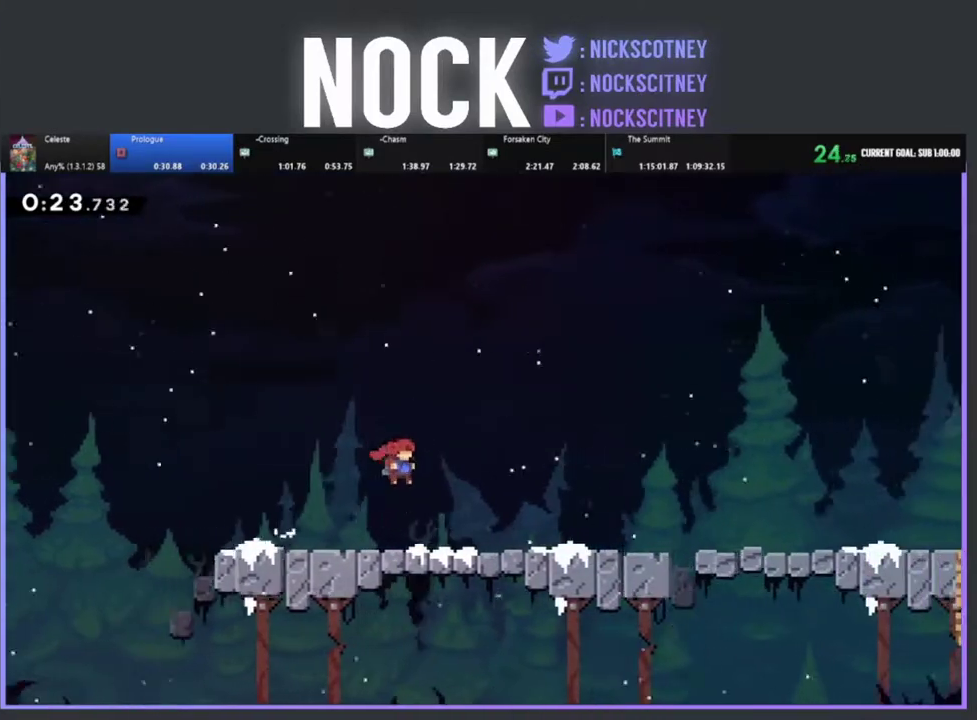
{"buttons": ["DPAD_RIGHT"], "left_stick": "center", "events": [[183, "CROSS", "down"], [333, "CROSS", "up"]]}
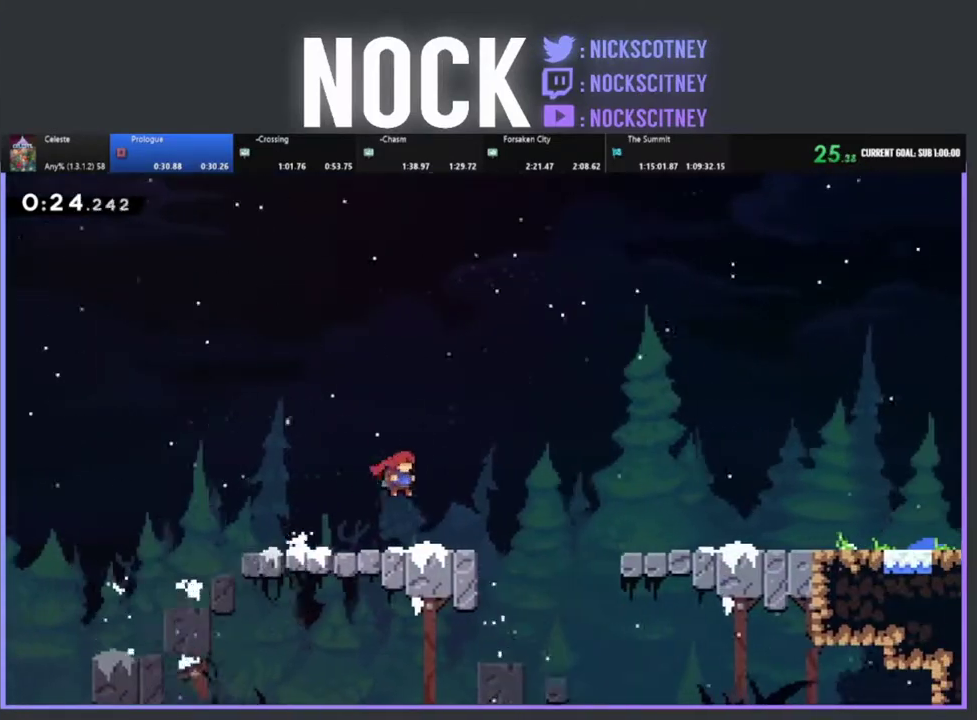
{"buttons": ["DPAD_RIGHT"], "left_stick": "center", "events": [[267, "CROSS", "down"], [433, "CROSS", "up"]]}
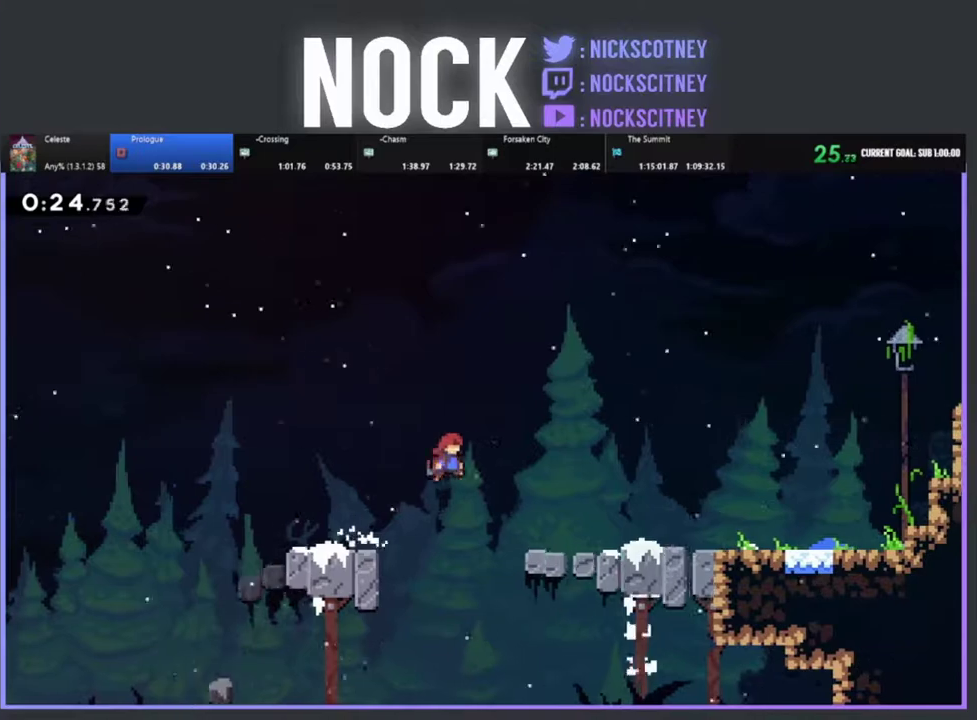
{"buttons": ["START"], "left_stick": "center", "events": [[350, "DPAD_RIGHT", "up"], [417, "START", "down"]]}
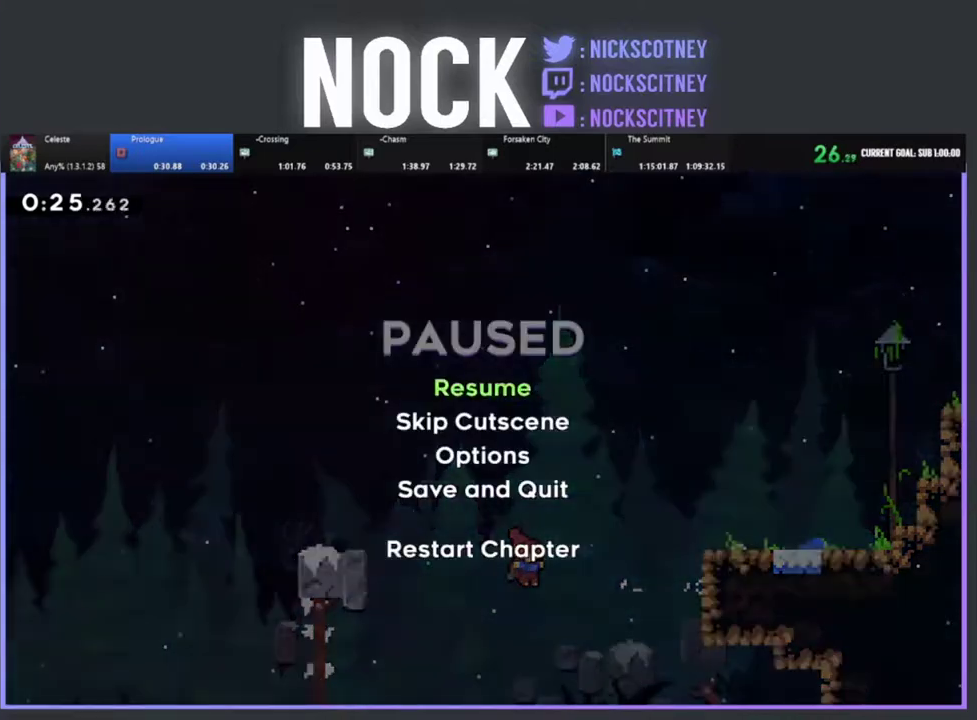
{"buttons": [], "left_stick": "center", "events": [[17, "START", "up"], [33, "DPAD_DOWN", "down"], [100, "DPAD_DOWN", "up"], [117, "CROSS", "down"], [200, "CROSS", "up"]]}